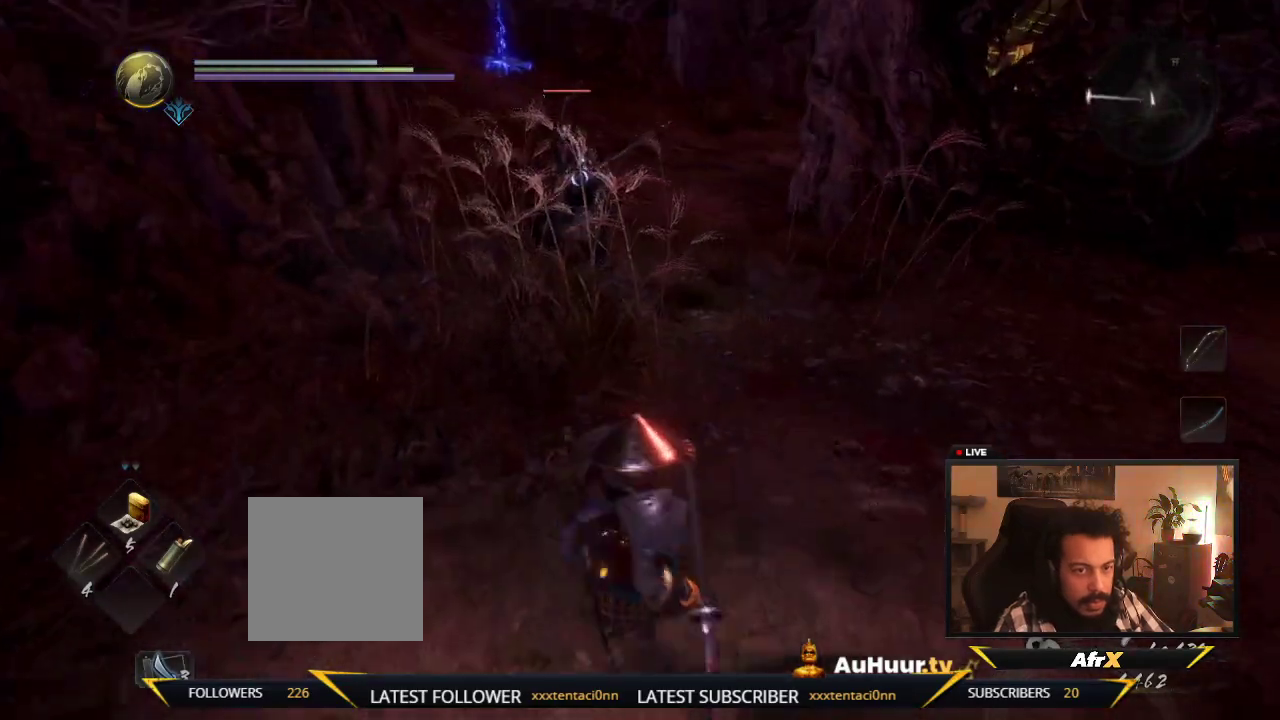
Gameplay with a controller (Xbox layout); each line is a JSON object with the inputs held at the frame after it (dt_ms = milliseconds from this image to that frame). "events" lists button and stick changes between this image and that frame as [ms after this image, input, new state], when the widget could be followed in between. This overlay highlights the sticks when they move; stick clicks (L3 R3) are not distinguishable. Not read: L3 R3.
{"dt_ms": 300, "buttons": [], "left_stick": "up-left", "right_stick": "center", "events": [[117, "left_stick", "left"], [217, "left_stick", "up-left"]]}
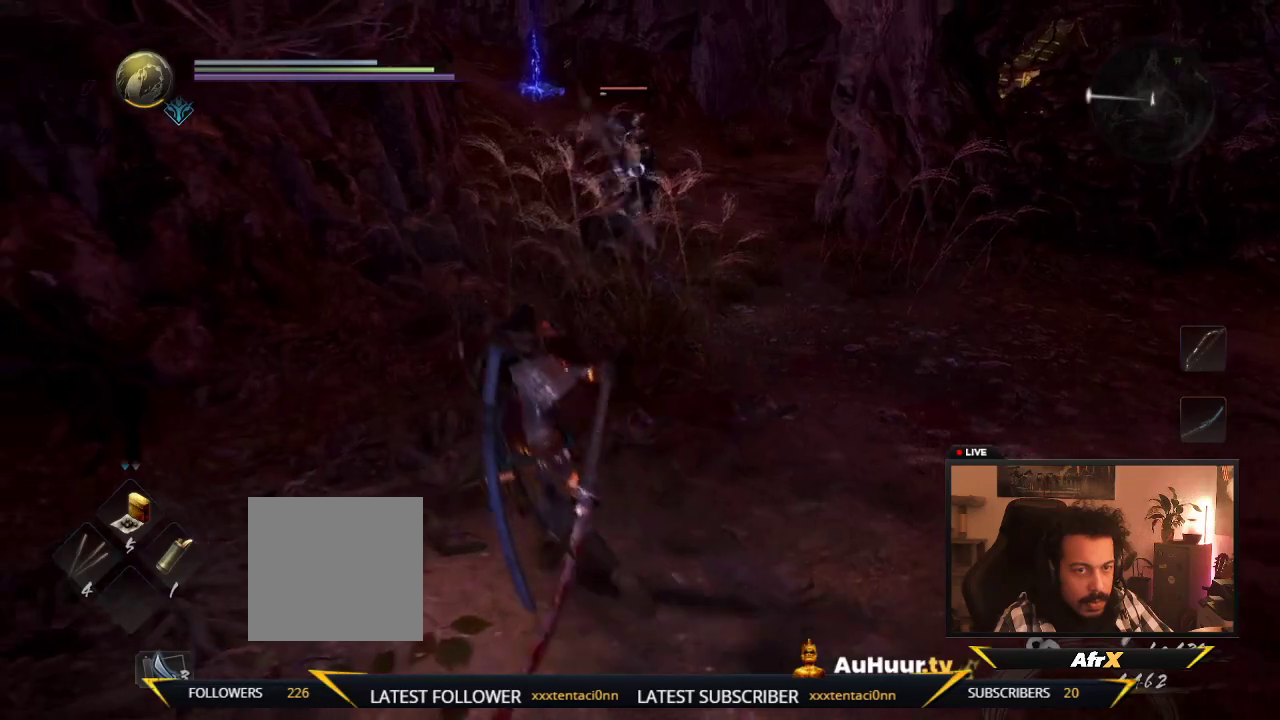
{"dt_ms": 300, "buttons": [], "left_stick": "up", "right_stick": "center", "events": [[100, "left_stick", "up"]]}
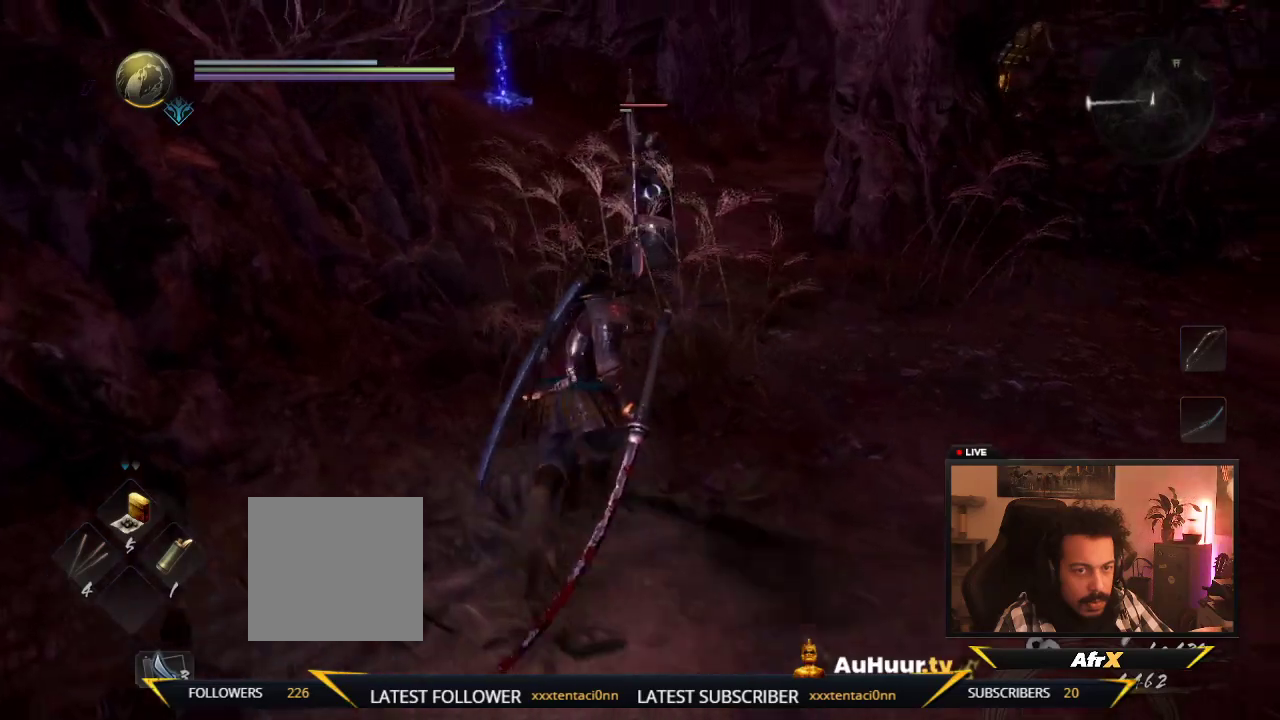
{"dt_ms": 800, "buttons": [], "left_stick": "up-right", "right_stick": "center", "events": [[100, "B", "down"], [100, "R2", "down"], [117, "Y", "down"], [417, "B", "up"], [417, "Y", "up"], [583, "R2", "up"], [633, "right_stick", "right"], [667, "X", "down"], [700, "right_stick", "center"], [767, "left_stick", "up-right"], [800, "X", "up"]]}
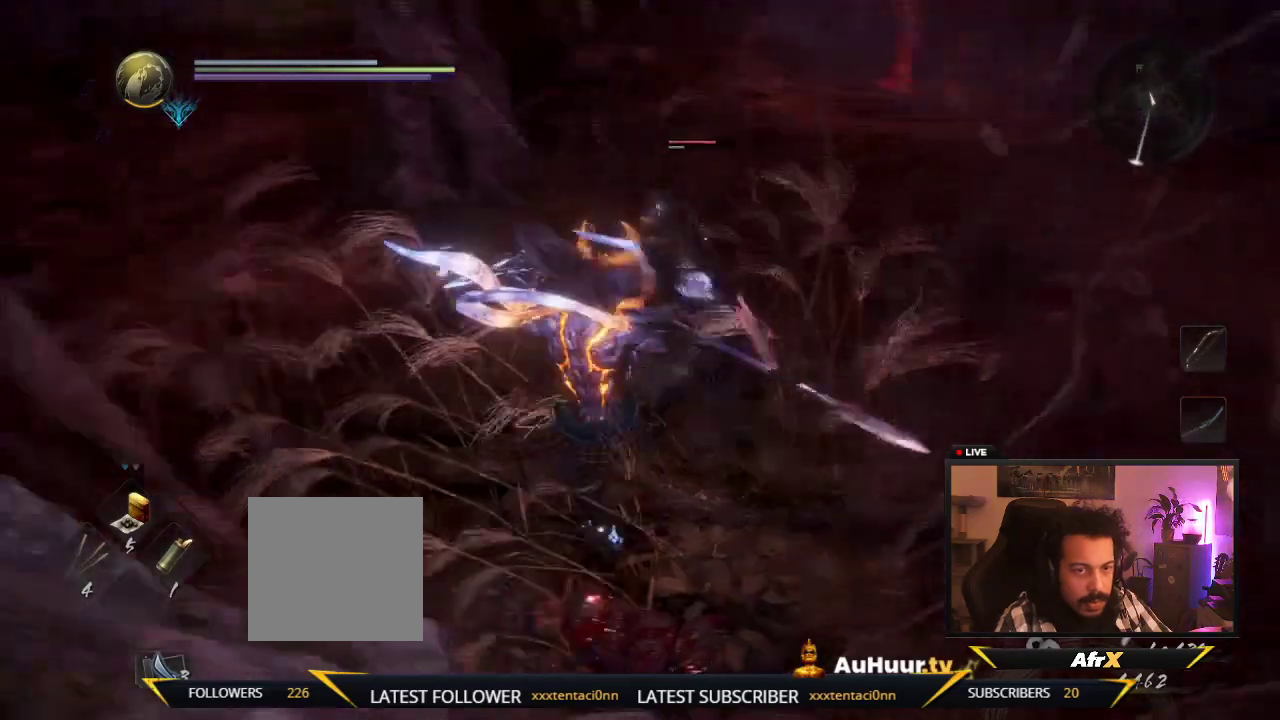
{"dt_ms": 600, "buttons": ["X"], "left_stick": "up", "right_stick": "center", "events": [[83, "X", "down"], [100, "left_stick", "up"], [233, "X", "up"], [283, "X", "down"], [283, "left_stick", "up-left"], [433, "X", "up"], [500, "X", "down"], [500, "left_stick", "up"]]}
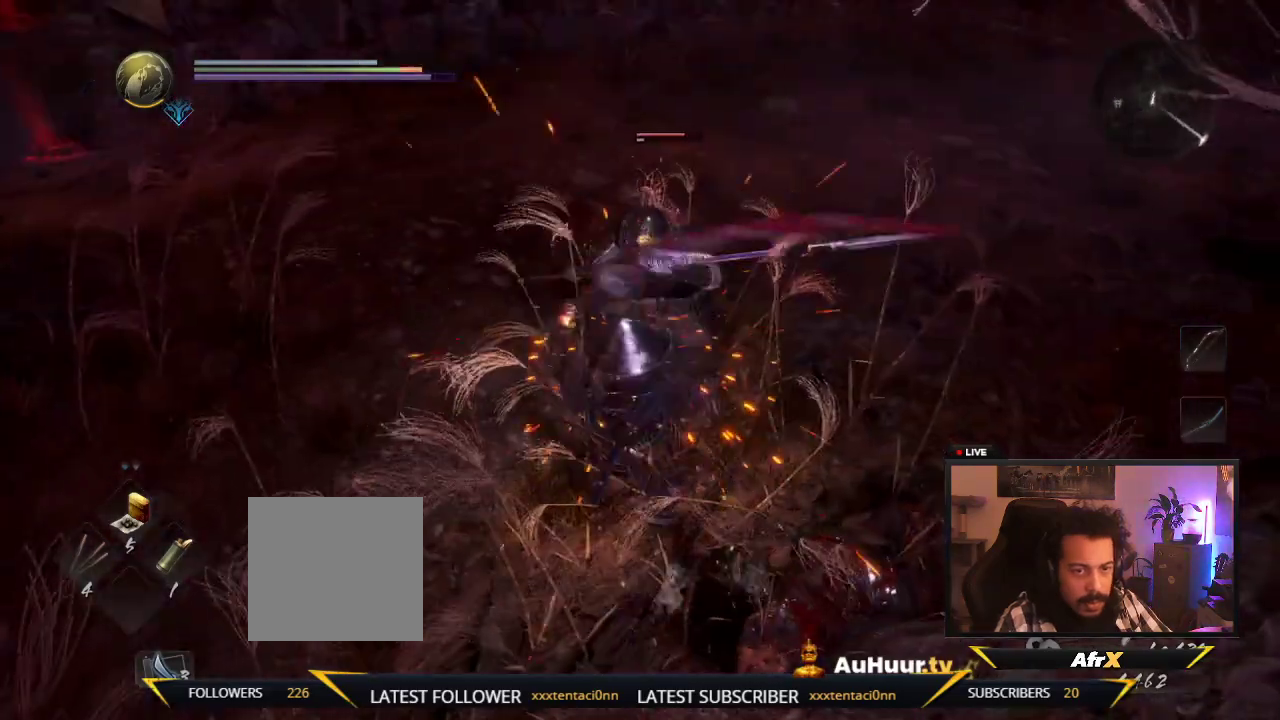
{"dt_ms": 300, "buttons": [], "left_stick": "up", "right_stick": "center", "events": [[50, "X", "up"], [100, "X", "down"], [283, "X", "up"]]}
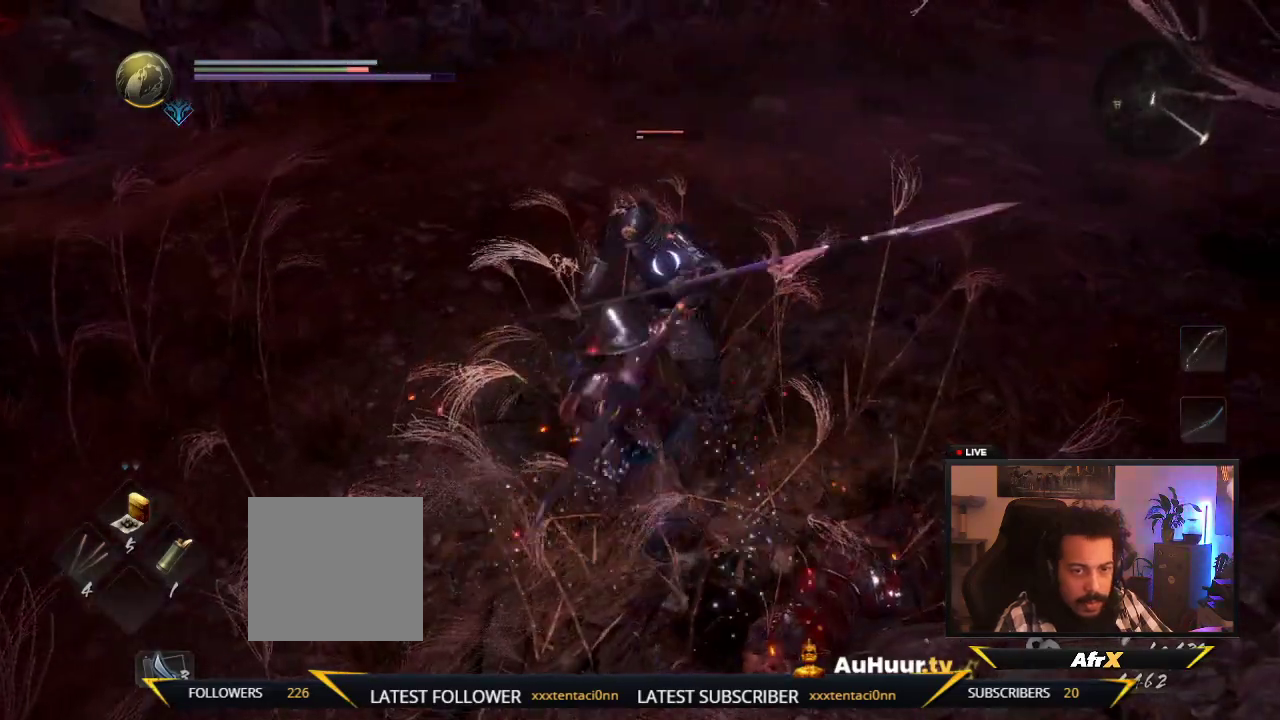
{"dt_ms": 300, "buttons": ["R1"], "left_stick": "up-left", "right_stick": "center", "events": [[167, "left_stick", "up-left"], [233, "R1", "down"]]}
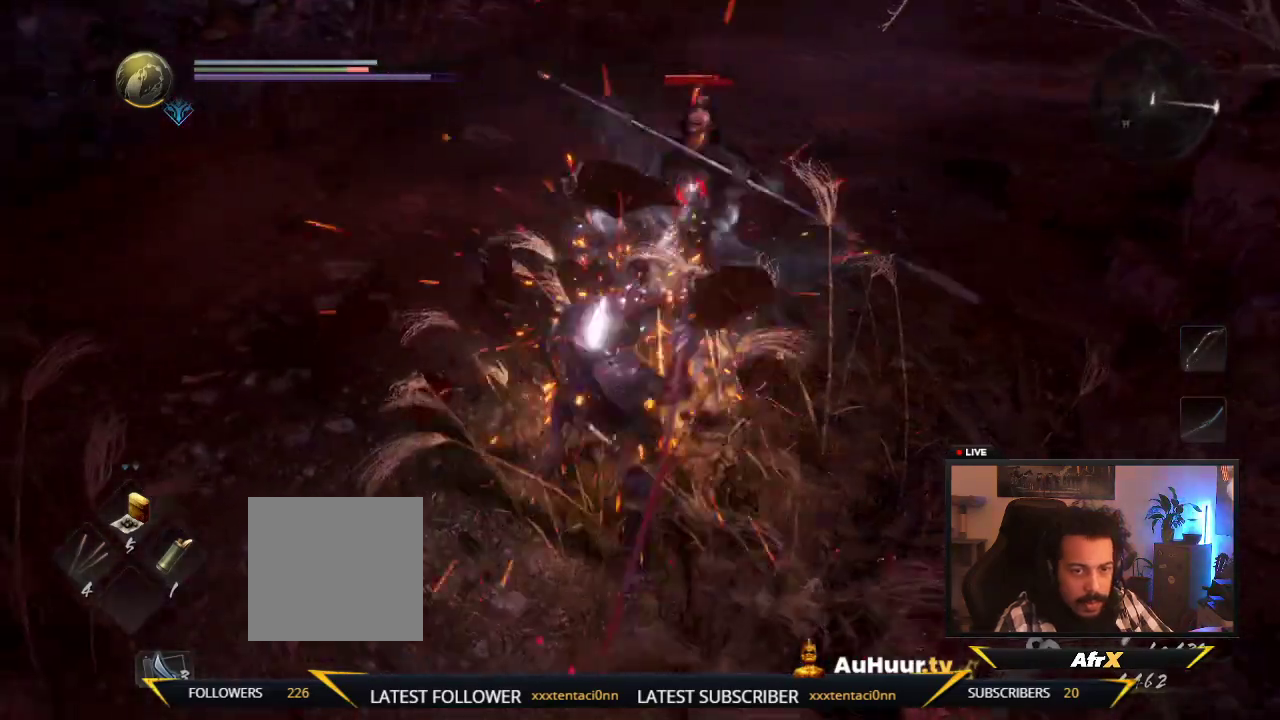
{"dt_ms": 600, "buttons": [], "left_stick": "down-right", "right_stick": "center", "events": [[50, "left_stick", "left"], [133, "R1", "up"], [183, "left_stick", "down-left"], [267, "R1", "down"], [300, "left_stick", "down"], [400, "R1", "up"], [533, "left_stick", "down-right"]]}
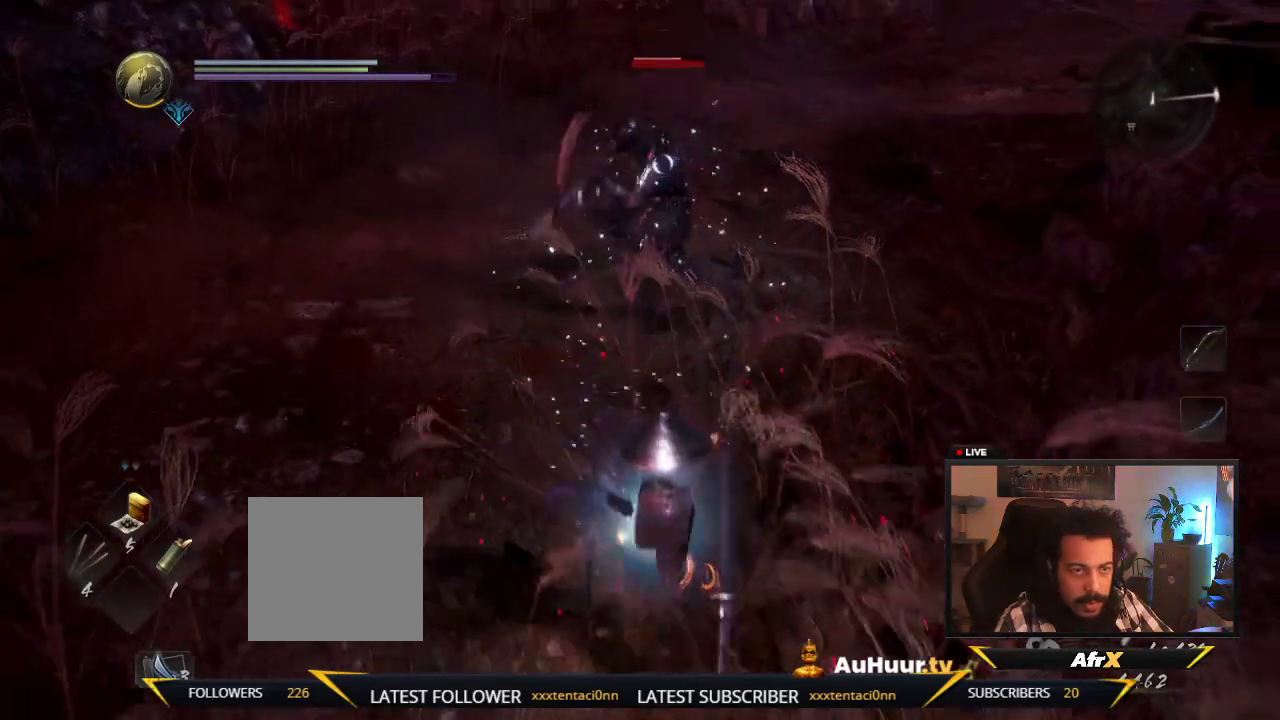
{"dt_ms": 700, "buttons": [], "left_stick": "down-left", "right_stick": "center", "events": [[67, "left_stick", "down"], [217, "L1", "down"], [417, "L1", "up"], [567, "left_stick", "down-left"]]}
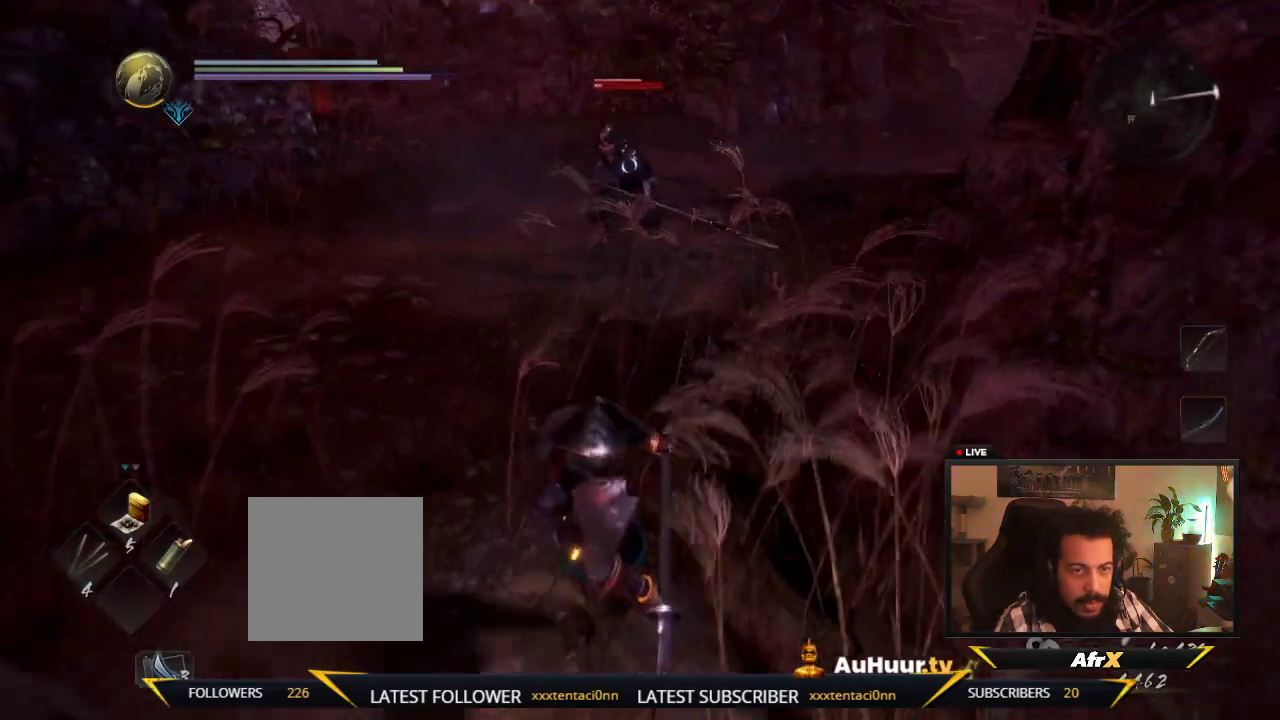
{"dt_ms": 400, "buttons": [], "left_stick": "left", "right_stick": "center", "events": [[133, "left_stick", "down"], [367, "left_stick", "left"]]}
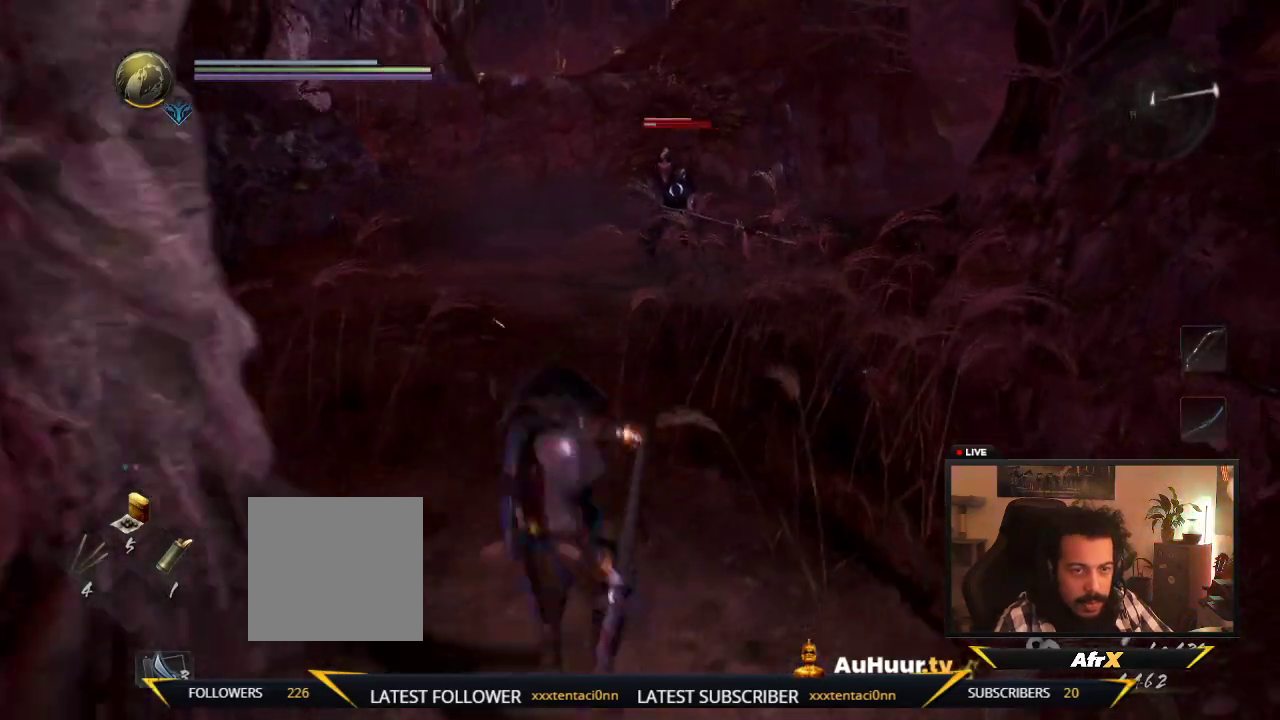
{"dt_ms": 400, "buttons": [], "left_stick": "up", "right_stick": "center", "events": [[33, "left_stick", "up-left"], [150, "left_stick", "up"]]}
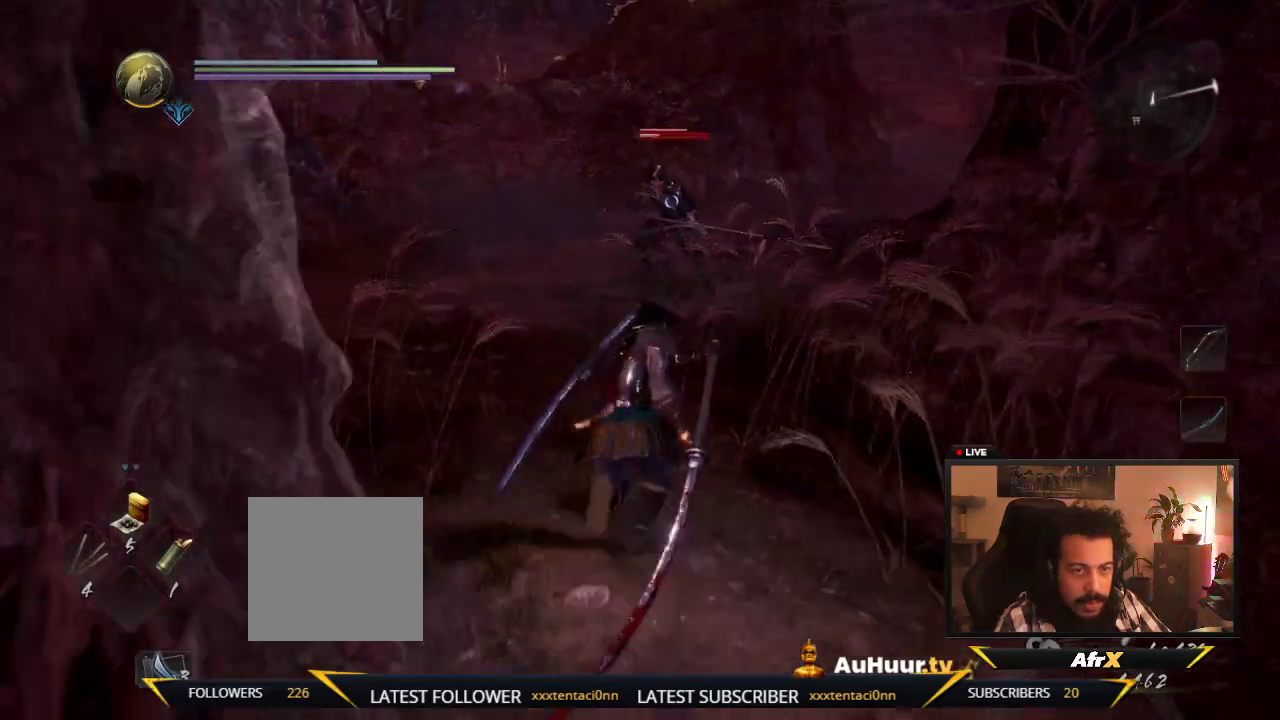
{"dt_ms": 600, "buttons": [], "left_stick": "up", "right_stick": "center", "events": []}
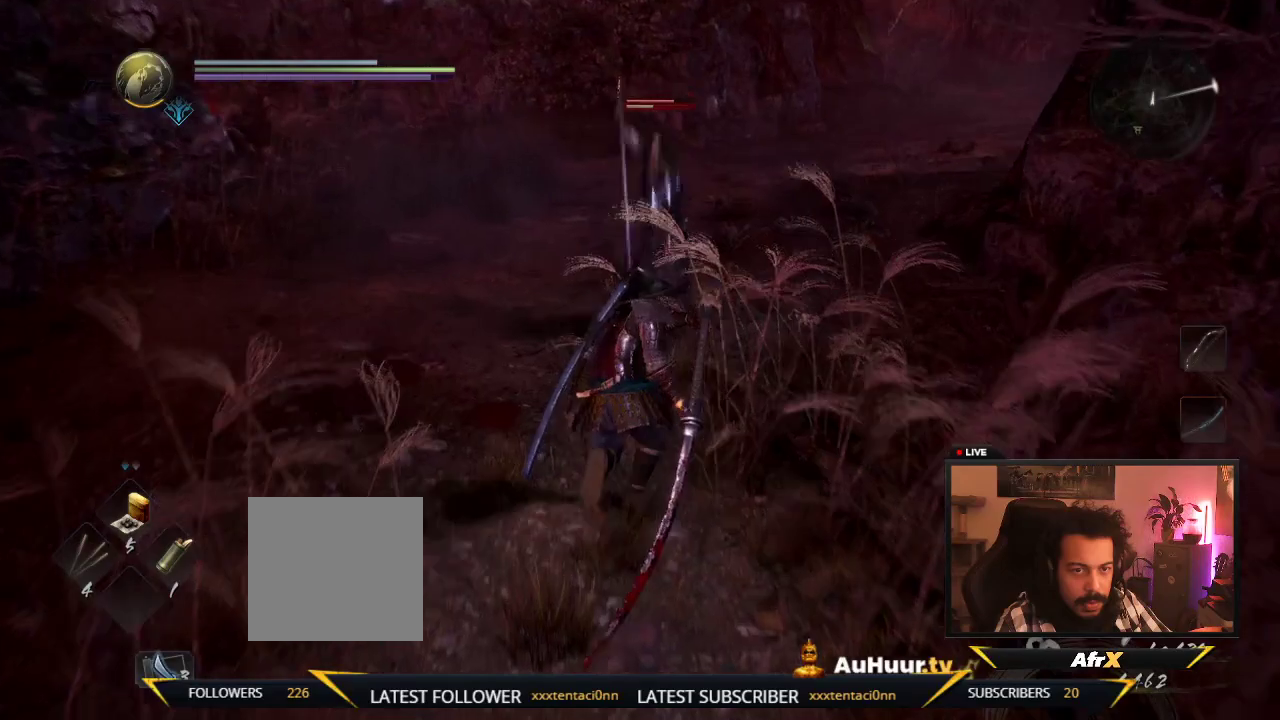
{"dt_ms": 500, "buttons": ["Y"], "left_stick": "up", "right_stick": "center", "events": [[233, "Y", "down"], [417, "Y", "up"], [483, "Y", "down"]]}
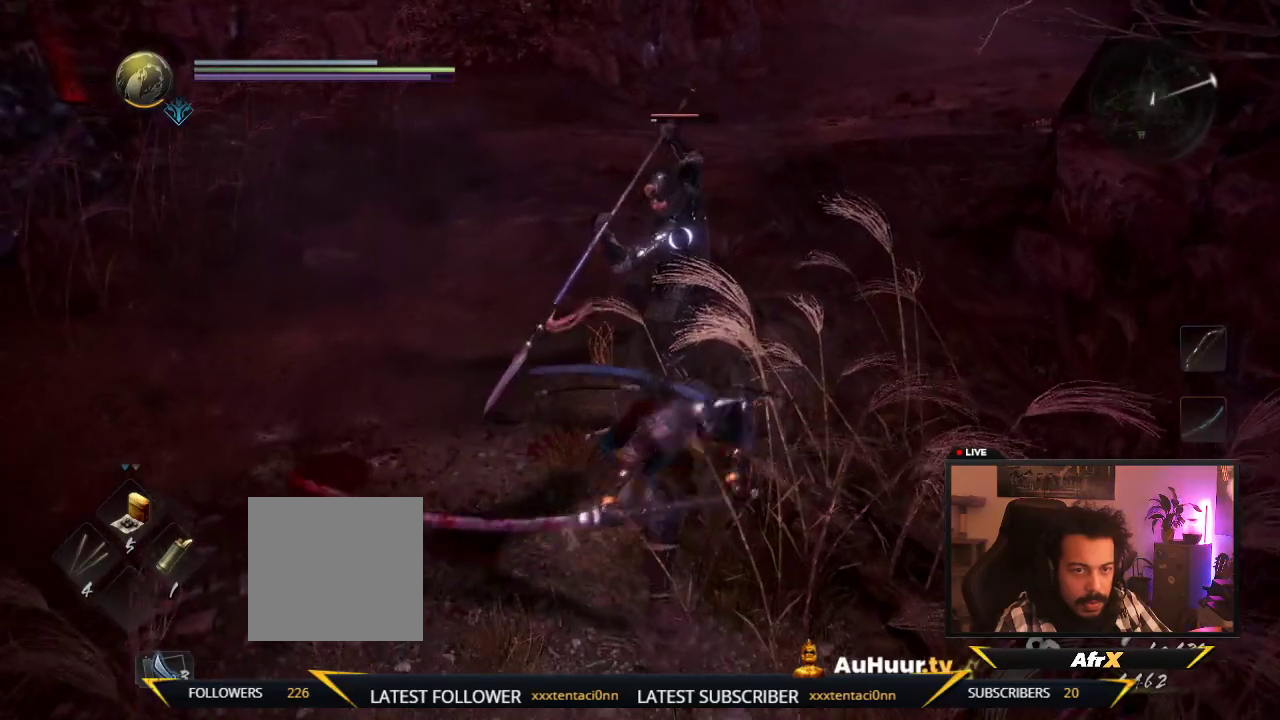
{"dt_ms": 700, "buttons": ["X"], "left_stick": "up", "right_stick": "center", "events": [[133, "Y", "up"], [200, "Y", "down"], [383, "Y", "up"], [433, "Y", "down"], [600, "Y", "up"], [667, "X", "down"]]}
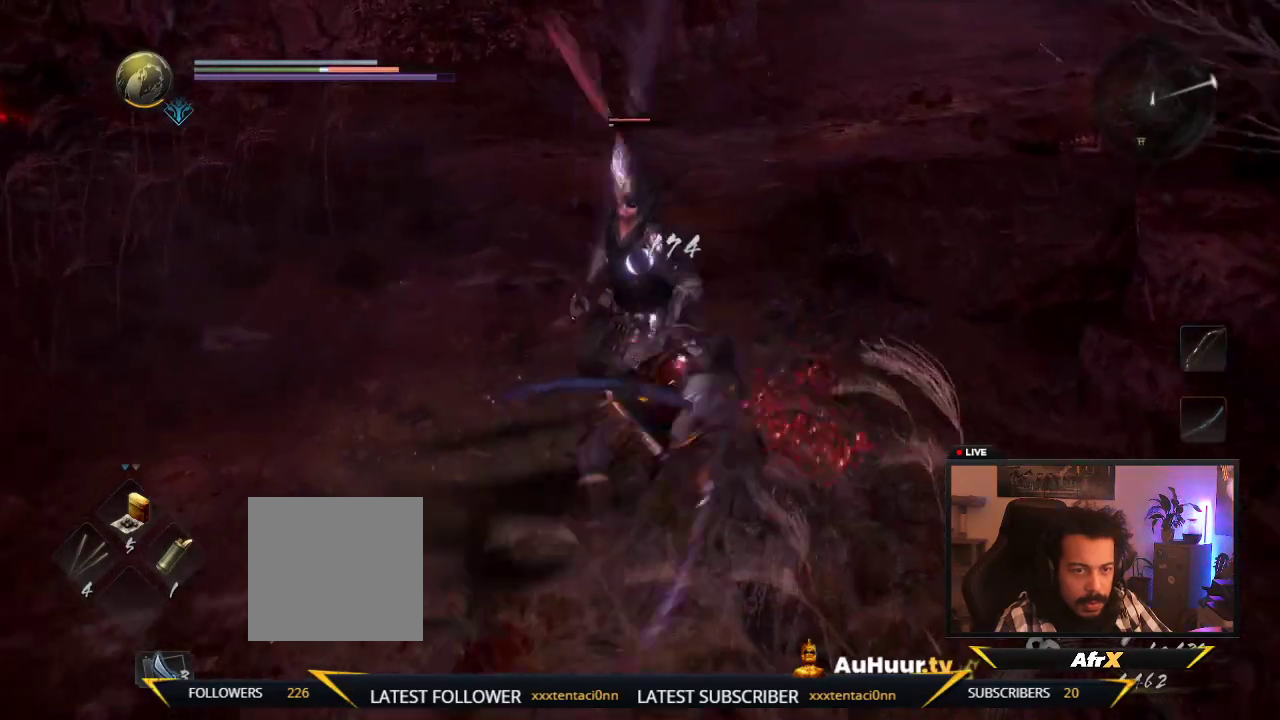
{"dt_ms": 300, "buttons": ["X"], "left_stick": "up", "right_stick": "center", "events": [[133, "X", "up"], [233, "X", "down"]]}
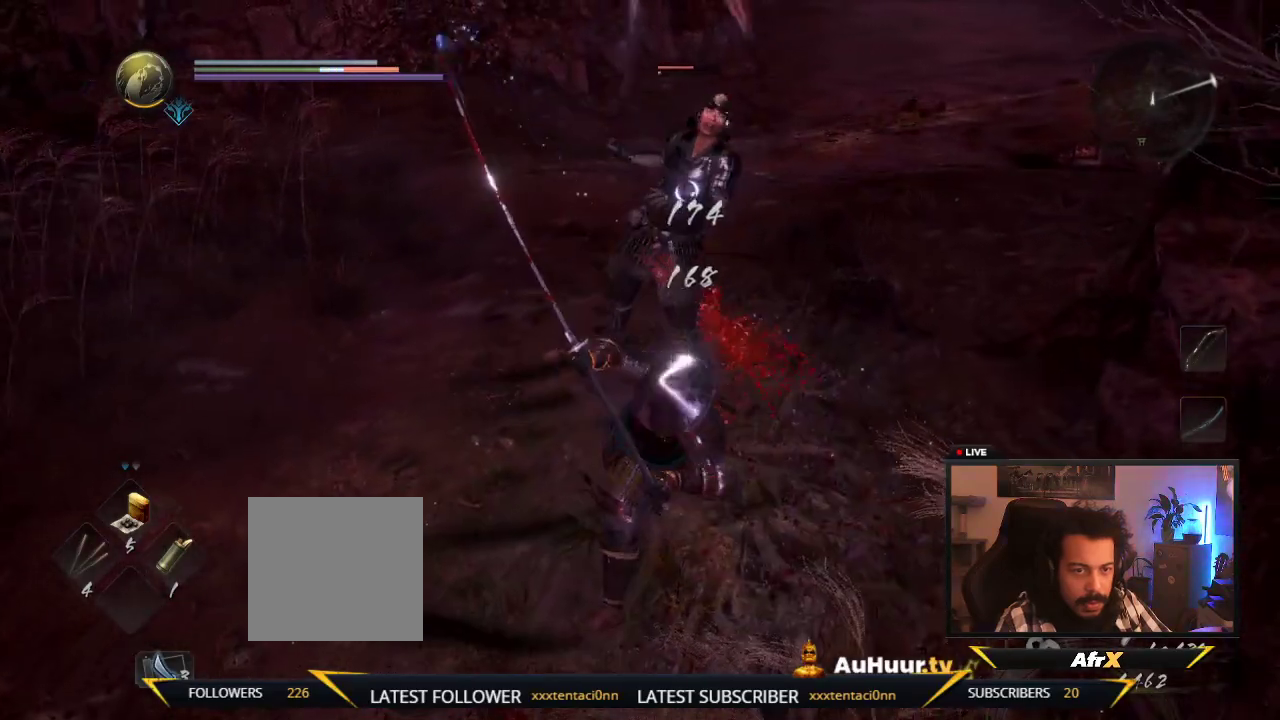
{"dt_ms": 500, "buttons": [], "left_stick": "up-left", "right_stick": "center", "events": [[83, "X", "up"], [150, "left_stick", "up-left"], [317, "R1", "down"], [483, "R1", "up"]]}
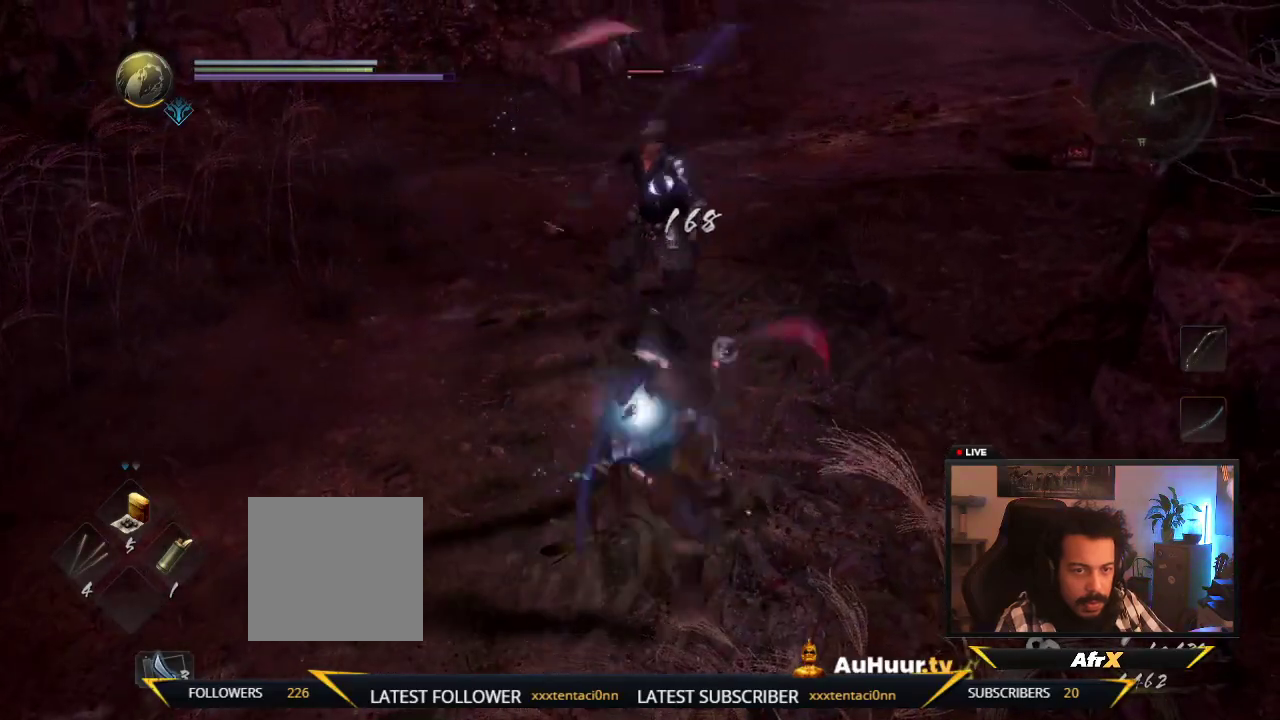
{"dt_ms": 700, "buttons": [], "left_stick": "right", "right_stick": "center", "events": [[83, "left_stick", "down"], [567, "left_stick", "down-right"], [700, "left_stick", "right"]]}
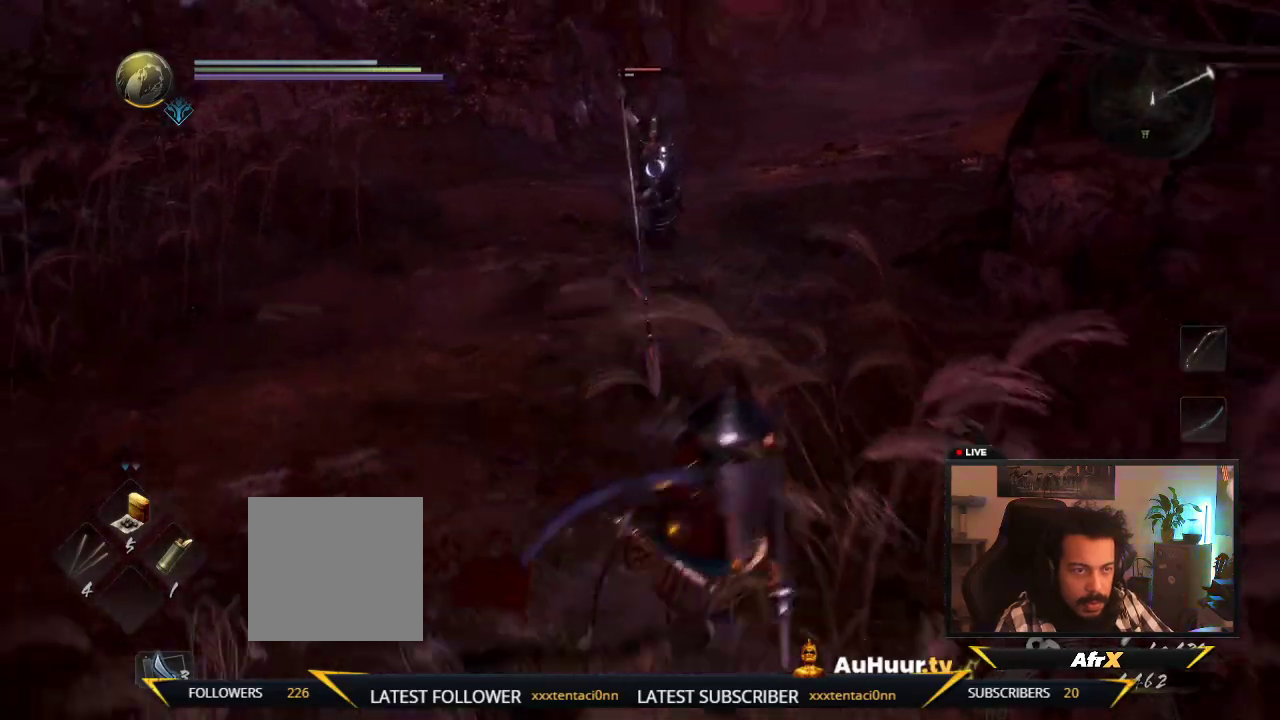
{"dt_ms": 300, "buttons": [], "left_stick": "up", "right_stick": "center", "events": [[67, "left_stick", "up-right"], [133, "left_stick", "up"]]}
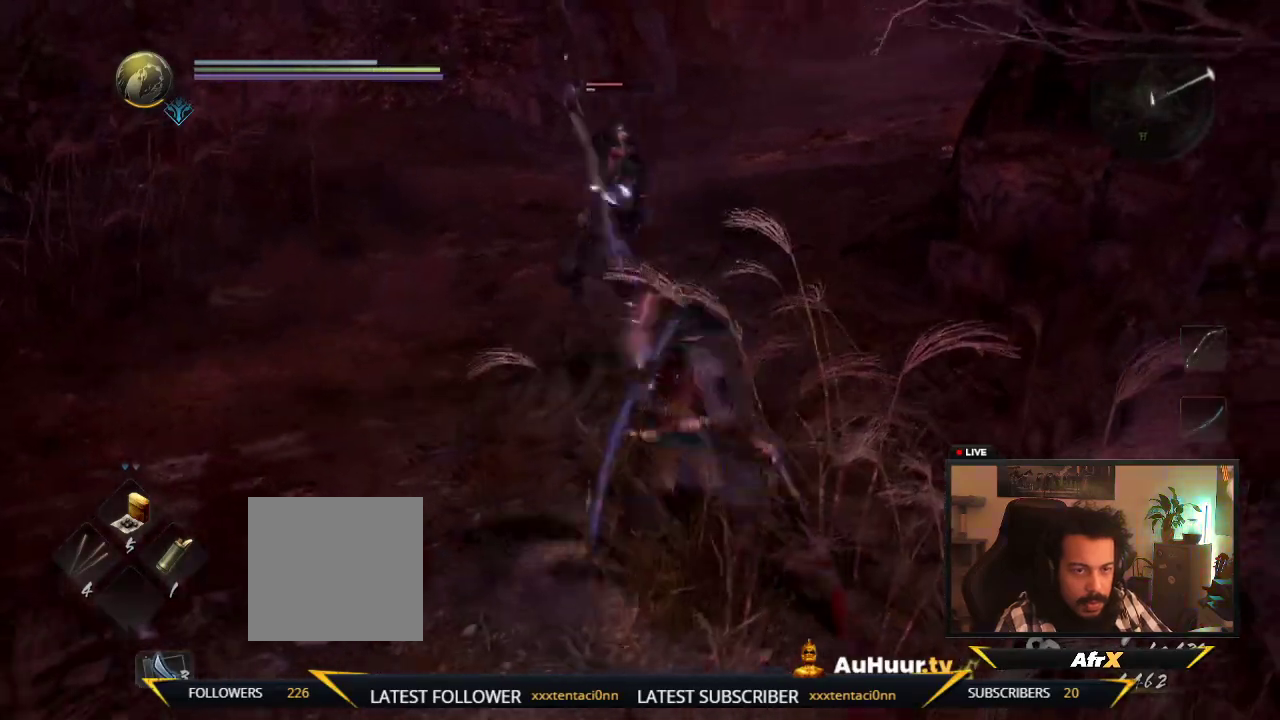
{"dt_ms": 300, "buttons": ["X"], "left_stick": "up", "right_stick": "center", "events": [[33, "X", "down"], [183, "X", "up"], [267, "X", "down"]]}
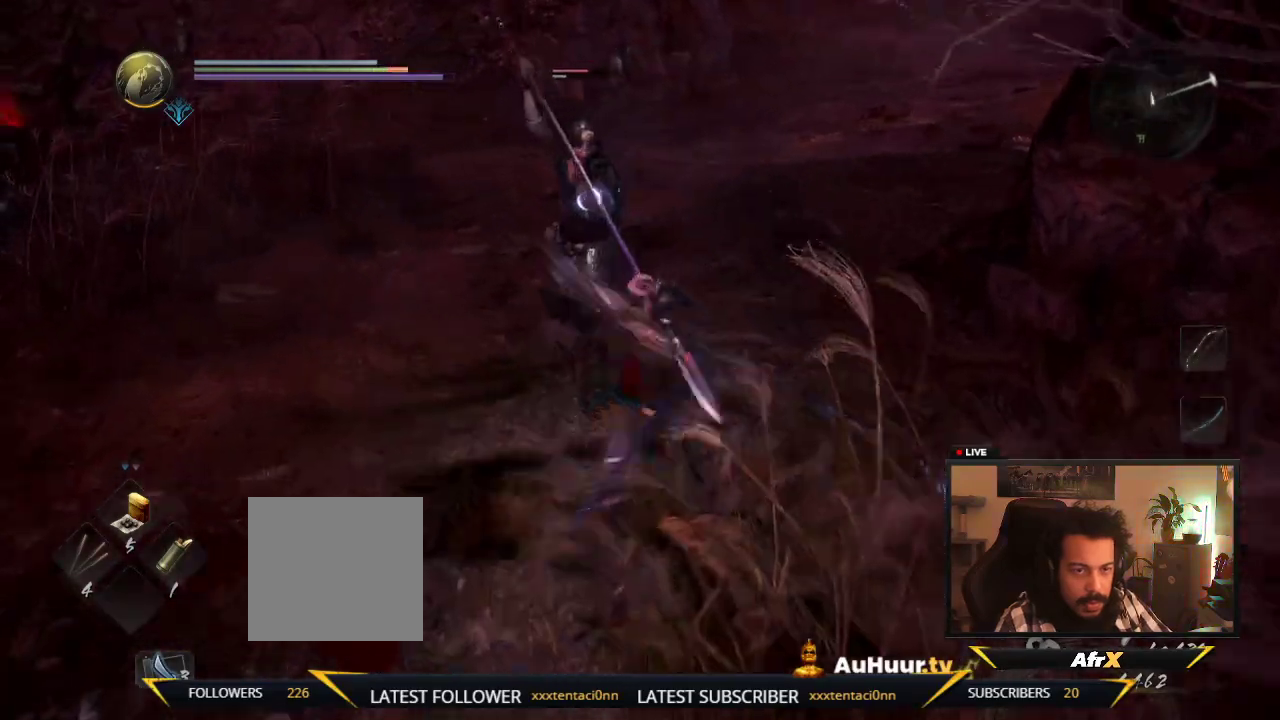
{"dt_ms": 900, "buttons": [], "left_stick": "up-left", "right_stick": "center", "events": [[117, "X", "up"], [183, "X", "down"], [233, "left_stick", "up-left"], [383, "X", "up"], [467, "X", "down"], [600, "X", "up"], [700, "X", "down"], [867, "X", "up"]]}
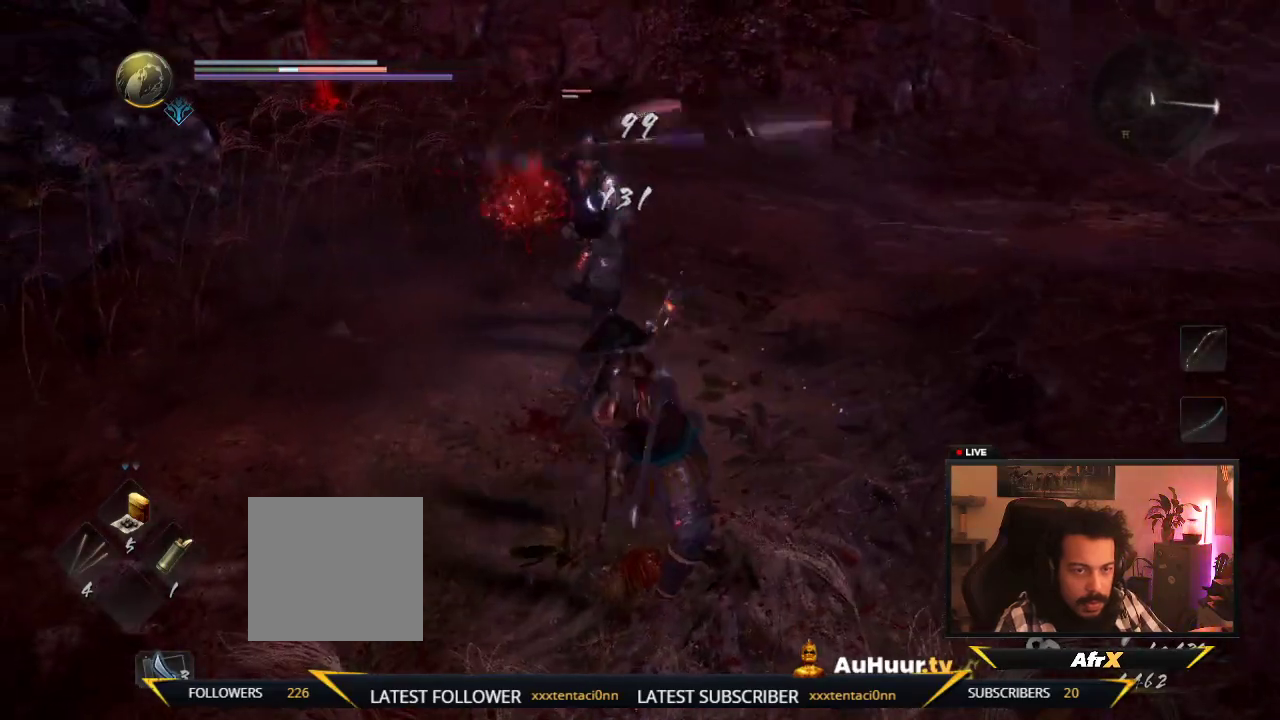
{"dt_ms": 300, "buttons": ["R2"], "left_stick": "up-left", "right_stick": "center", "events": [[83, "R2", "down"]]}
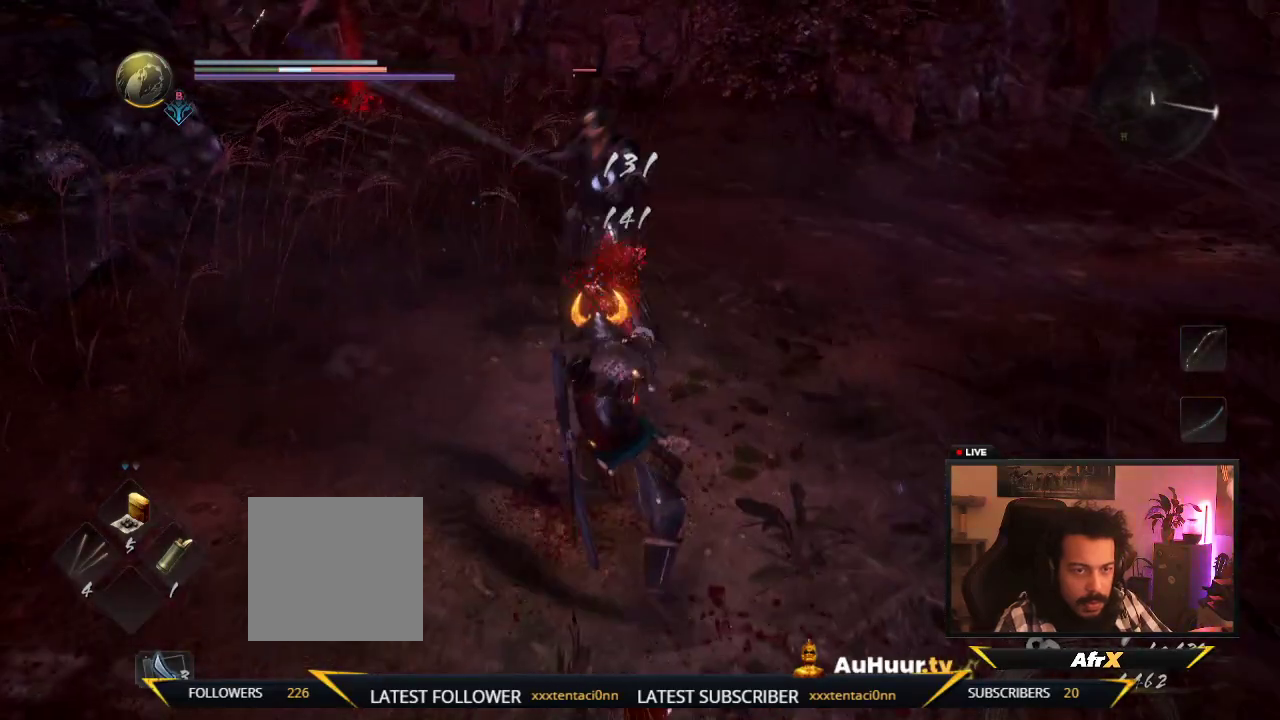
{"dt_ms": 600, "buttons": ["B", "Y", "R2"], "left_stick": "up", "right_stick": "center", "events": [[217, "left_stick", "down-left"], [250, "B", "down"], [300, "Y", "down"], [383, "left_stick", "left"], [450, "left_stick", "up-left"], [500, "B", "up"], [500, "R2", "up"], [500, "Y", "up"], [533, "left_stick", "up"], [550, "B", "down"], [600, "R2", "down"], [600, "Y", "down"]]}